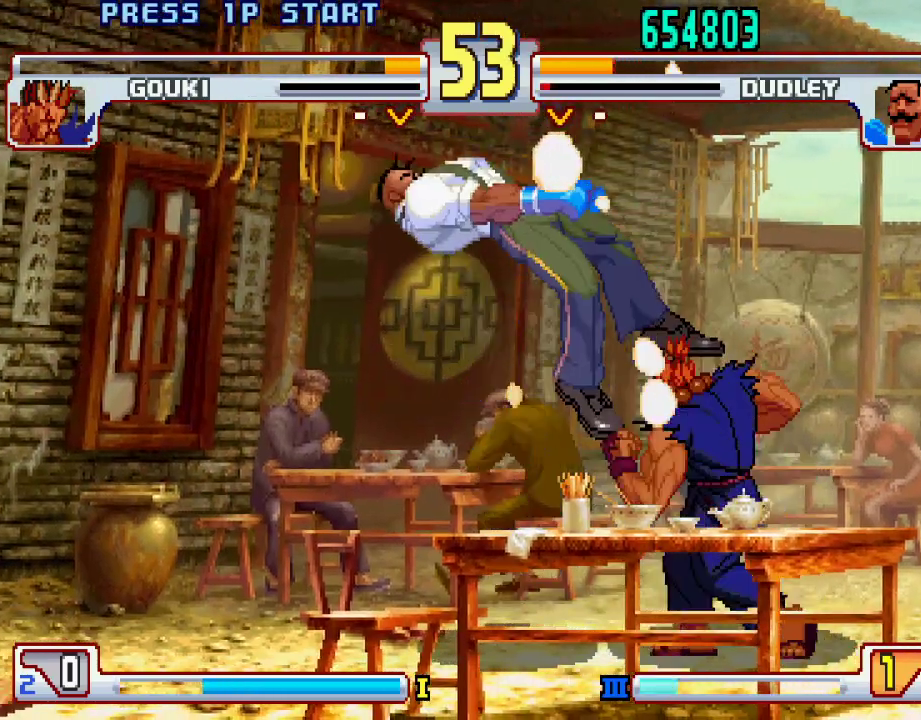
Gameplay with a controller (PlayStation layout); each line is a JSON object with the inputs held at the frame after it. "events" lists button and stick changes between this image and that frame as [ms after this image, input, new state], when the widget could be followed in between. Not read: L3 R1 R2 R3.
{"buttons": [], "left_stick": "center", "events": [[267, "left_stick", "center"], [283, "L1", "down"], [283, "TRIANGLE", "down"], [317, "TRIANGLE", "up"], [350, "L1", "up"], [367, "left_stick", "down"], [450, "left_stick", "center"]]}
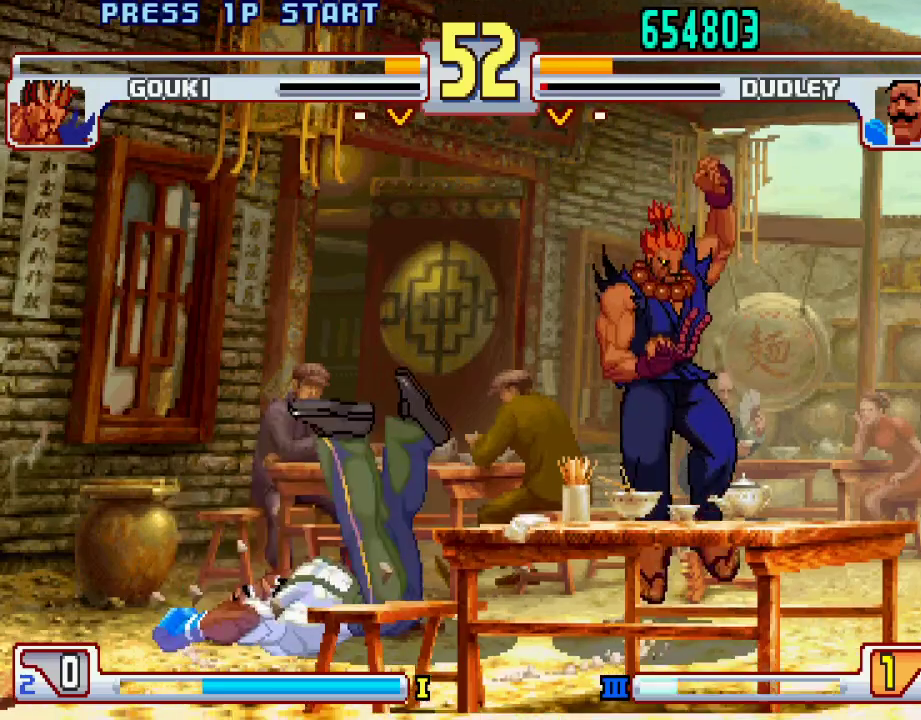
{"buttons": [], "left_stick": "center", "events": [[133, "left_stick", "down"], [217, "left_stick", "center"], [267, "left_stick", "down"], [350, "left_stick", "center"]]}
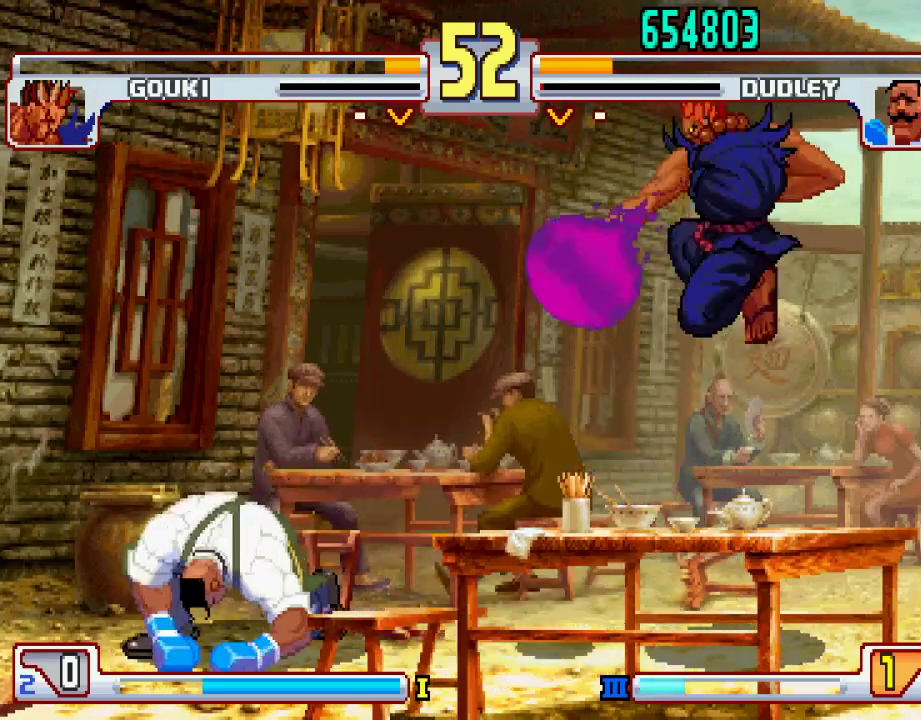
{"buttons": [], "left_stick": "up", "events": [[133, "left_stick", "left"], [367, "left_stick", "center"], [483, "left_stick", "up"]]}
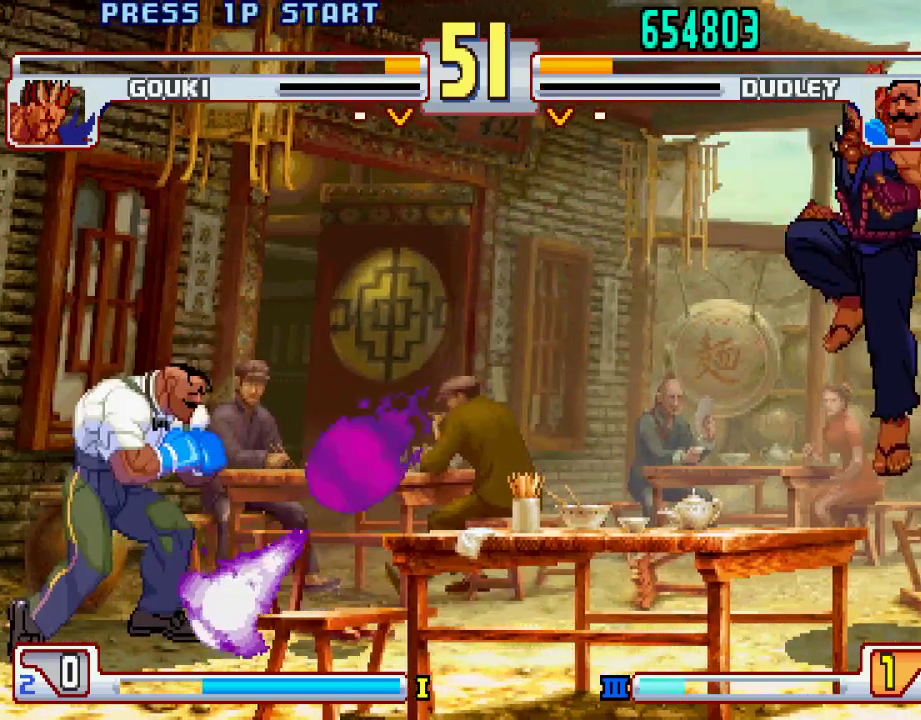
{"buttons": [], "left_stick": "center", "events": [[133, "left_stick", "center"]]}
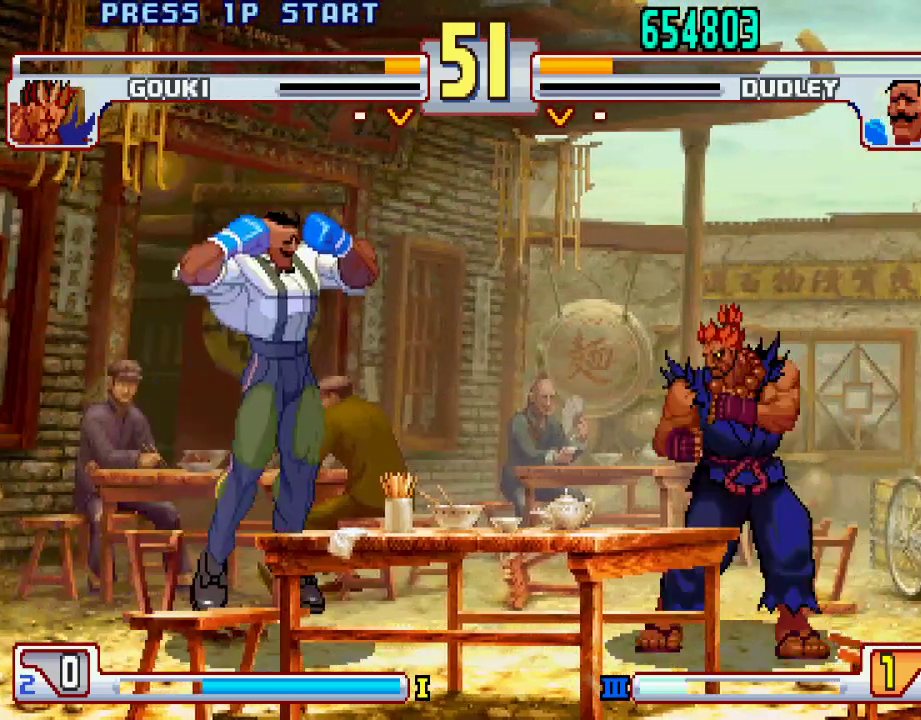
{"buttons": [], "left_stick": "center", "events": [[33, "left_stick", "right"], [117, "left_stick", "left"], [483, "left_stick", "center"]]}
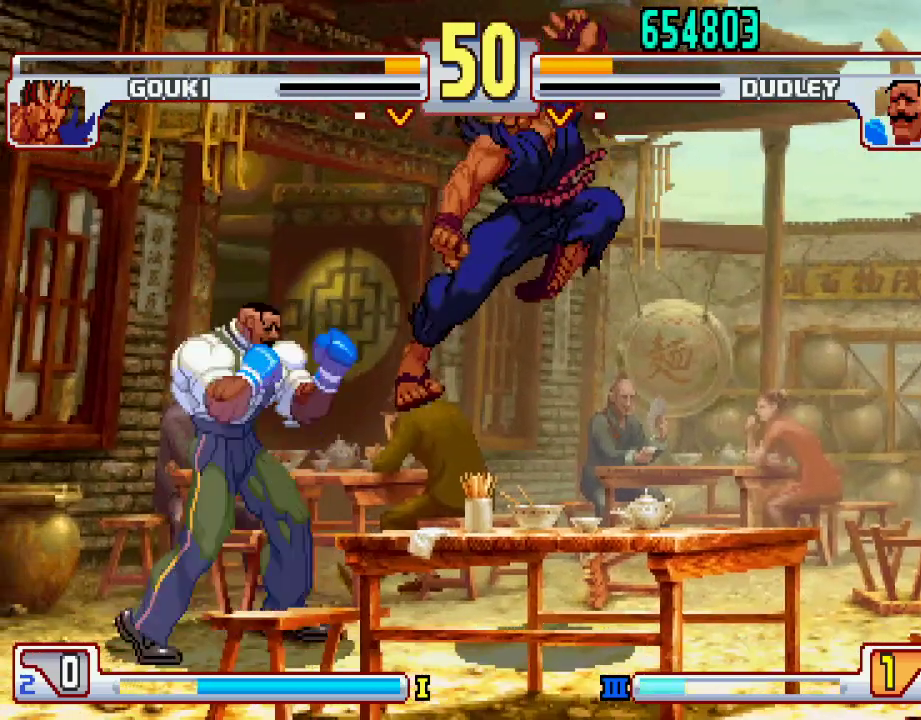
{"buttons": [], "left_stick": "right", "events": [[50, "left_stick", "right"], [117, "left_stick", "center"], [183, "left_stick", "left"], [217, "L2", "down"], [233, "L2", "up"], [267, "left_stick", "right"], [317, "L2", "down"], [333, "L2", "up"], [350, "left_stick", "down"], [417, "L1", "down"], [467, "left_stick", "right"], [500, "L1", "up"]]}
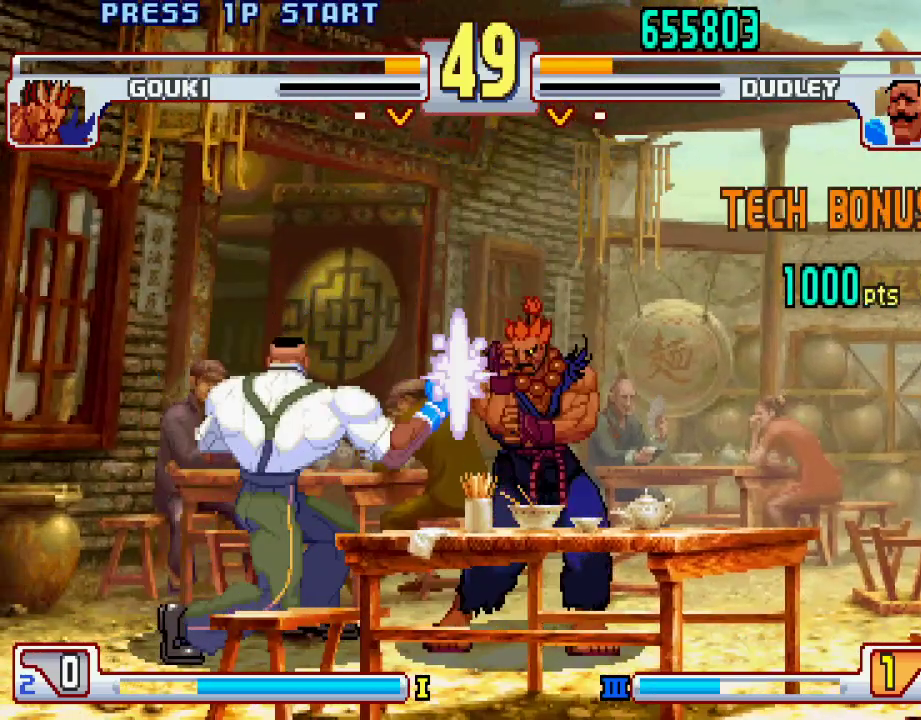
{"buttons": [], "left_stick": "left", "events": [[33, "left_stick", "center"], [367, "left_stick", "left"]]}
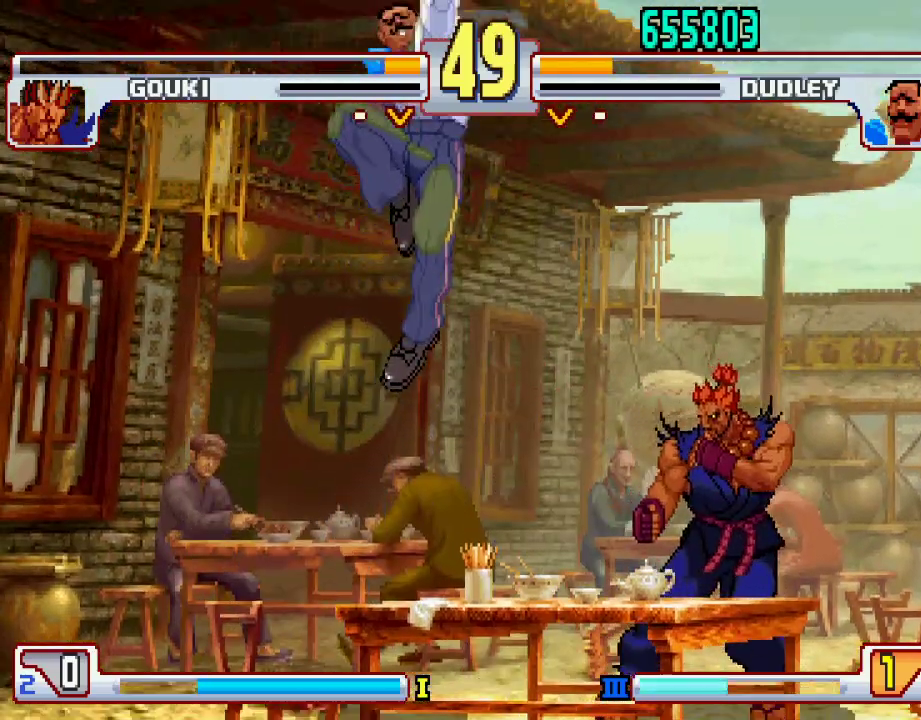
{"buttons": [], "left_stick": "down-left", "events": [[167, "left_stick", "center"], [283, "left_stick", "down-left"]]}
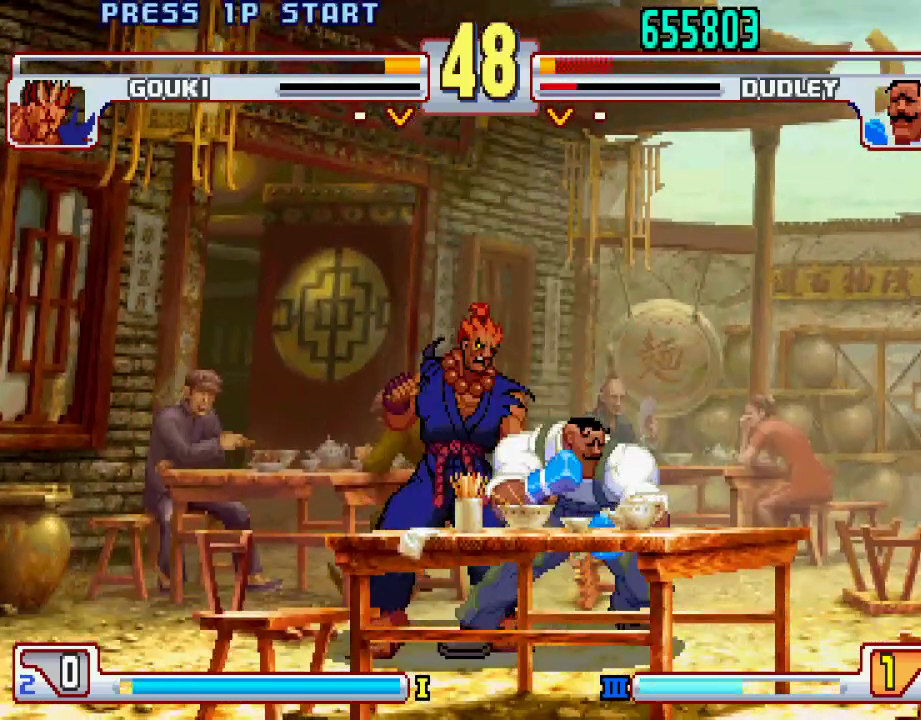
{"buttons": [], "left_stick": "down-right", "events": [[167, "left_stick", "down-right"]]}
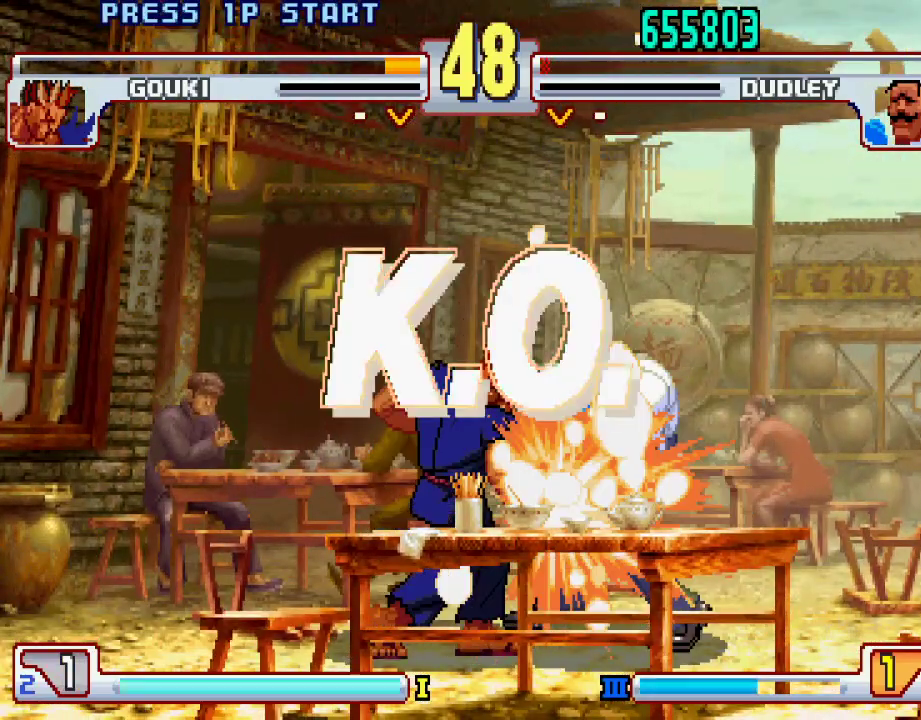
{"buttons": [], "left_stick": "center", "events": [[200, "L1", "down"], [233, "TRIANGLE", "down"], [300, "SQUARE", "down"], [333, "left_stick", "center"], [367, "L1", "up"], [367, "TRIANGLE", "up"], [383, "SQUARE", "up"]]}
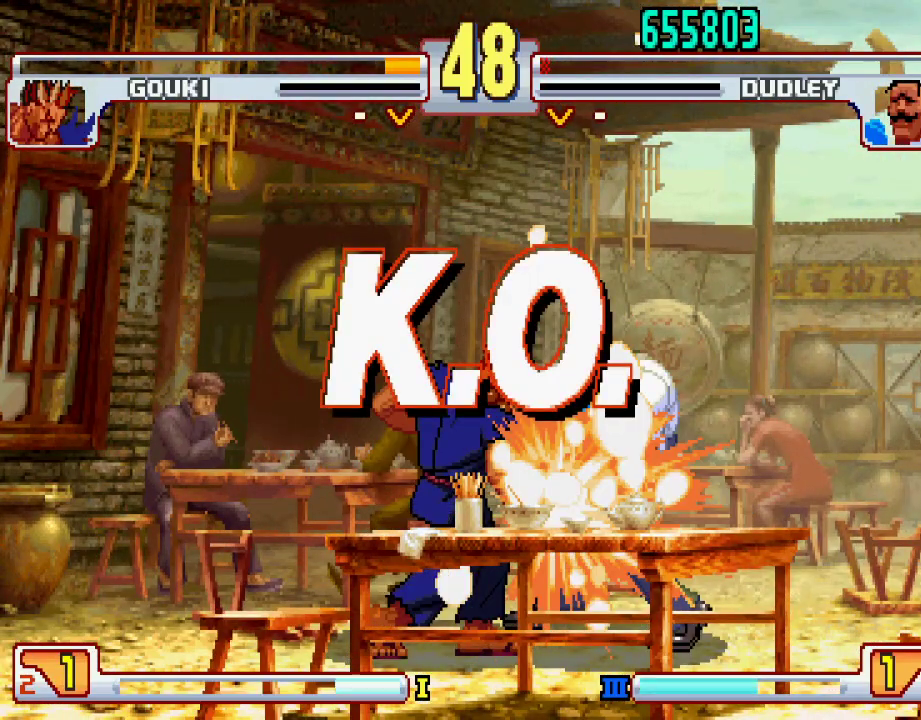
{"buttons": [], "left_stick": "center", "events": []}
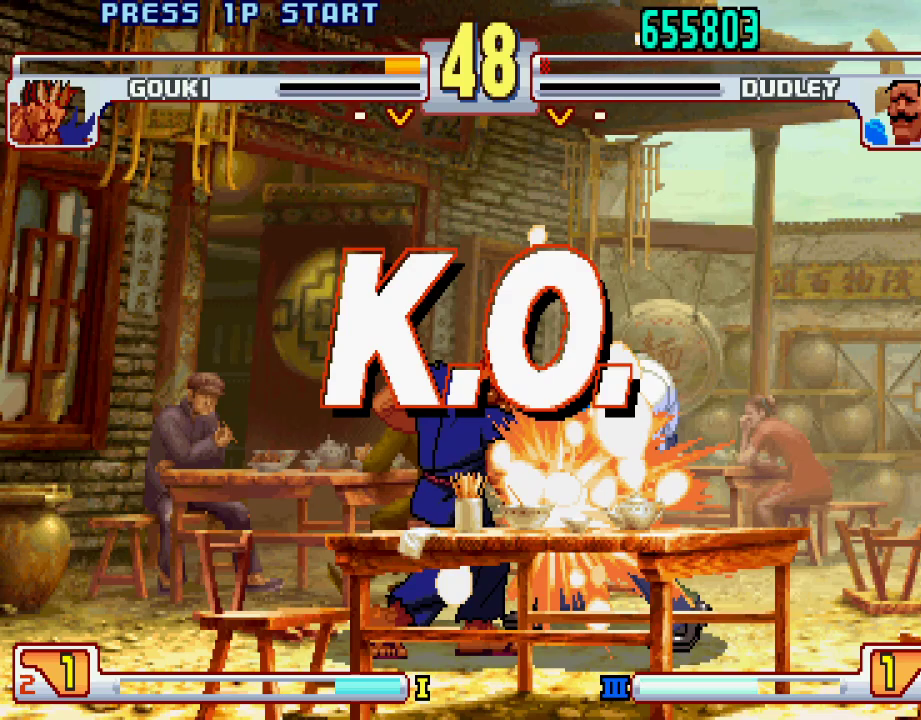
{"buttons": ["CROSS", "SQUARE", "TRIANGLE", "L1", "L2"], "left_stick": "center", "events": [[33, "L2", "down"], [33, "SQUARE", "down"], [33, "TRIANGLE", "down"], [83, "L2", "up"], [100, "SQUARE", "up"], [117, "TRIANGLE", "up"], [250, "CIRCLE", "down"], [250, "CROSS", "down"], [250, "L1", "down"], [250, "L2", "down"], [250, "SQUARE", "down"], [250, "TRIANGLE", "down"], [267, "TRIANGLE", "up"], [283, "TRIANGLE", "down"], [400, "CROSS", "up"], [483, "CIRCLE", "up"], [483, "CROSS", "down"]]}
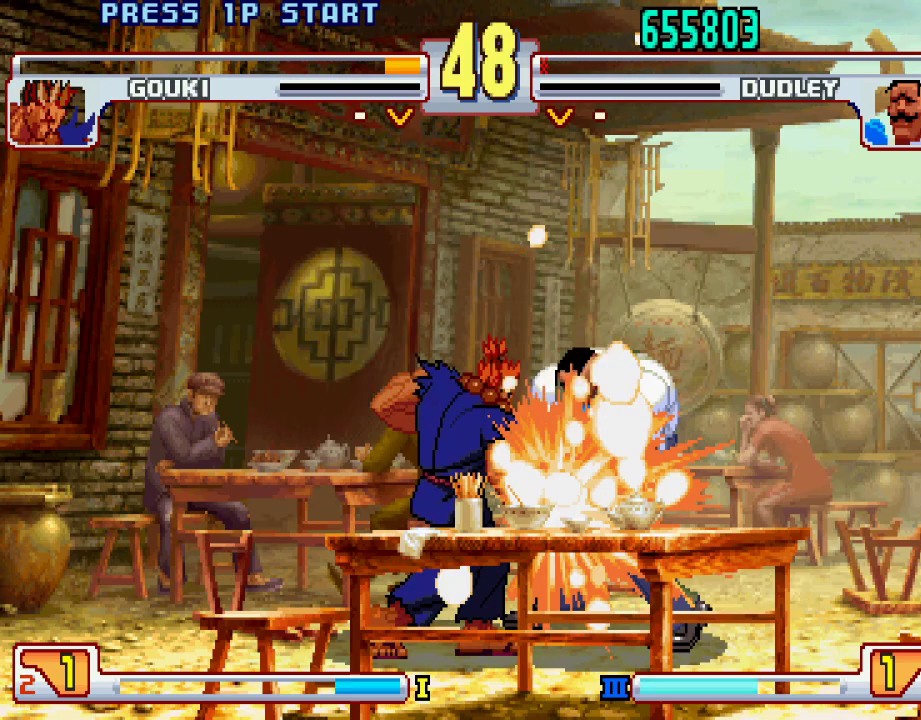
{"buttons": ["CROSS", "TRIANGLE", "L1", "L2"], "left_stick": "center", "events": [[17, "CROSS", "up"], [17, "L2", "up"], [17, "SQUARE", "up"], [17, "TRIANGLE", "up"], [133, "CROSS", "down"], [183, "TRIANGLE", "down"], [217, "SQUARE", "down"], [367, "SQUARE", "up"], [467, "L2", "down"]]}
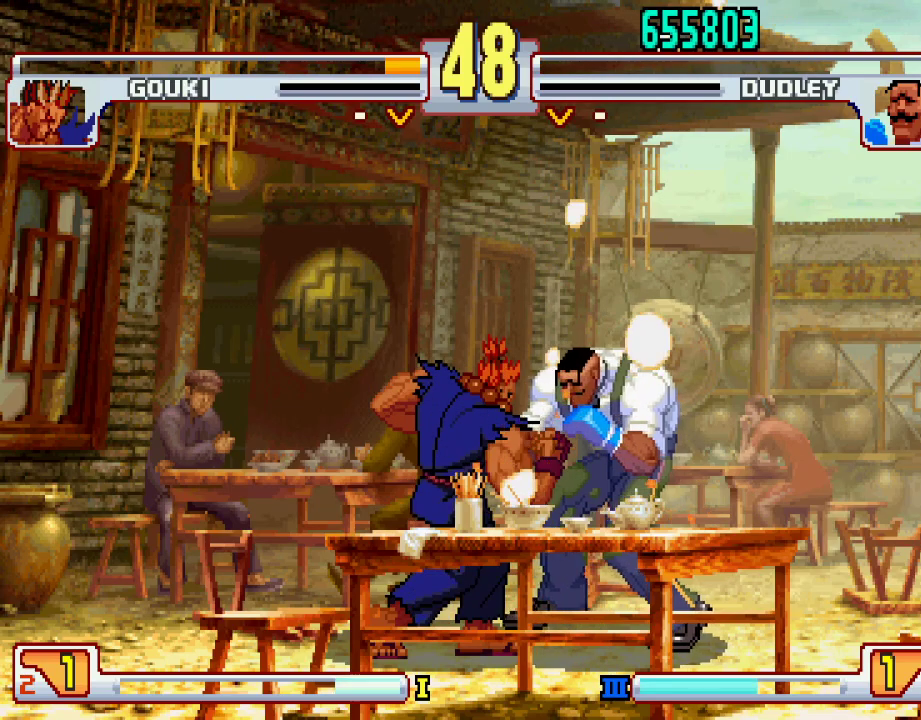
{"buttons": [], "left_stick": "center", "events": [[117, "L2", "up"], [133, "TRIANGLE", "up"], [200, "SQUARE", "down"], [317, "CROSS", "up"], [317, "SQUARE", "up"], [383, "L1", "up"]]}
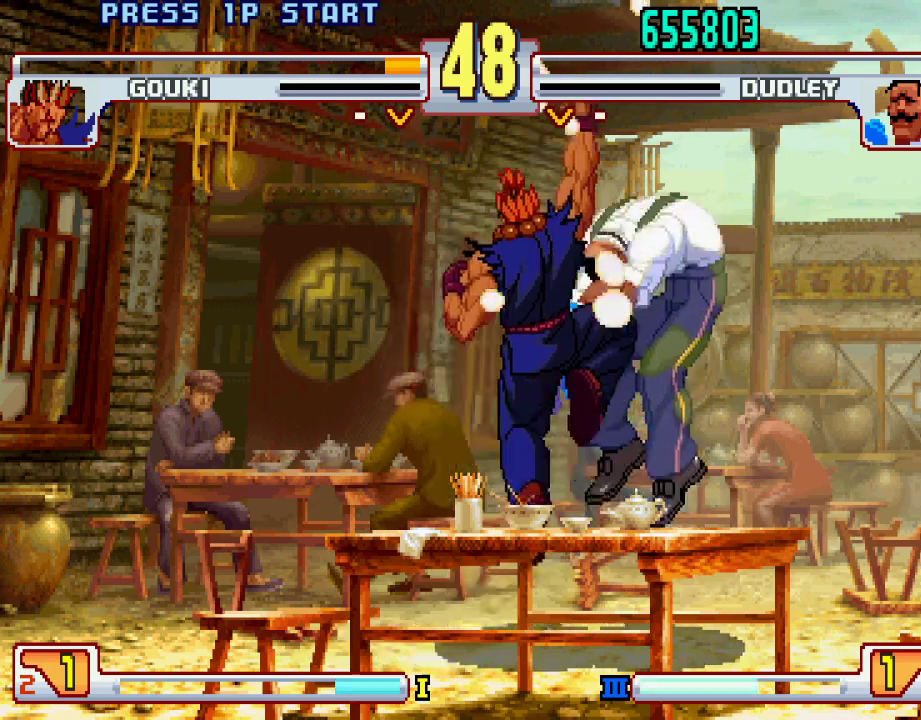
{"buttons": ["L1"], "left_stick": "center", "events": [[83, "L2", "down"], [100, "CIRCLE", "down"], [100, "CROSS", "down"], [117, "CROSS", "up"], [133, "CIRCLE", "up"], [333, "L2", "up"], [500, "L1", "down"]]}
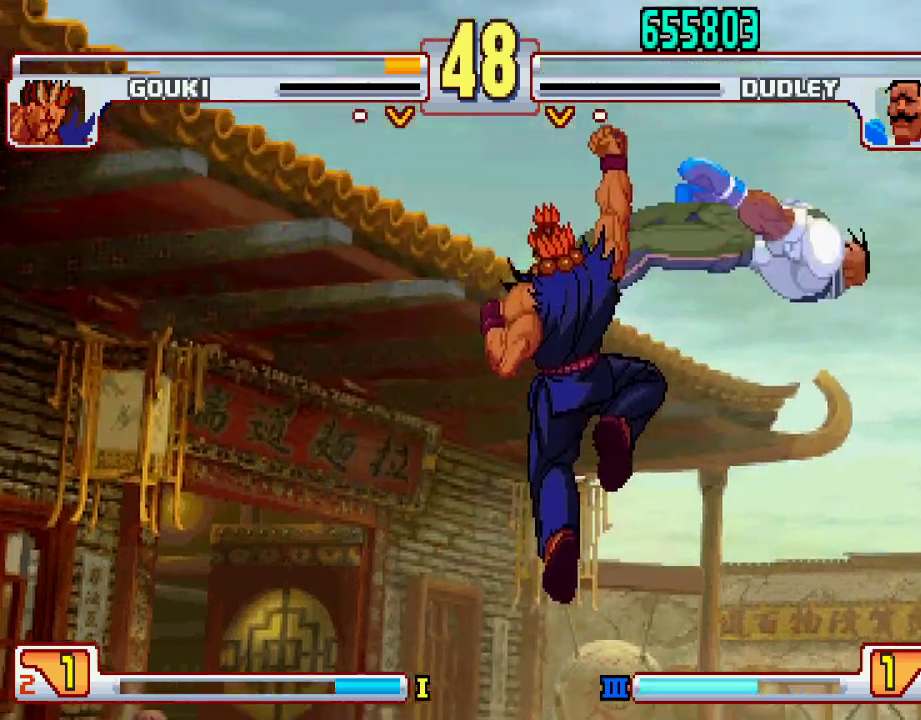
{"buttons": [], "left_stick": "center", "events": [[17, "TRIANGLE", "down"], [83, "SQUARE", "down"], [133, "TRIANGLE", "up"], [150, "L1", "up"], [217, "SQUARE", "up"], [300, "L1", "down"], [367, "SQUARE", "down"], [367, "TRIANGLE", "down"], [417, "CROSS", "down"], [450, "CROSS", "up"], [467, "TRIANGLE", "up"], [500, "L1", "up"], [500, "SQUARE", "up"]]}
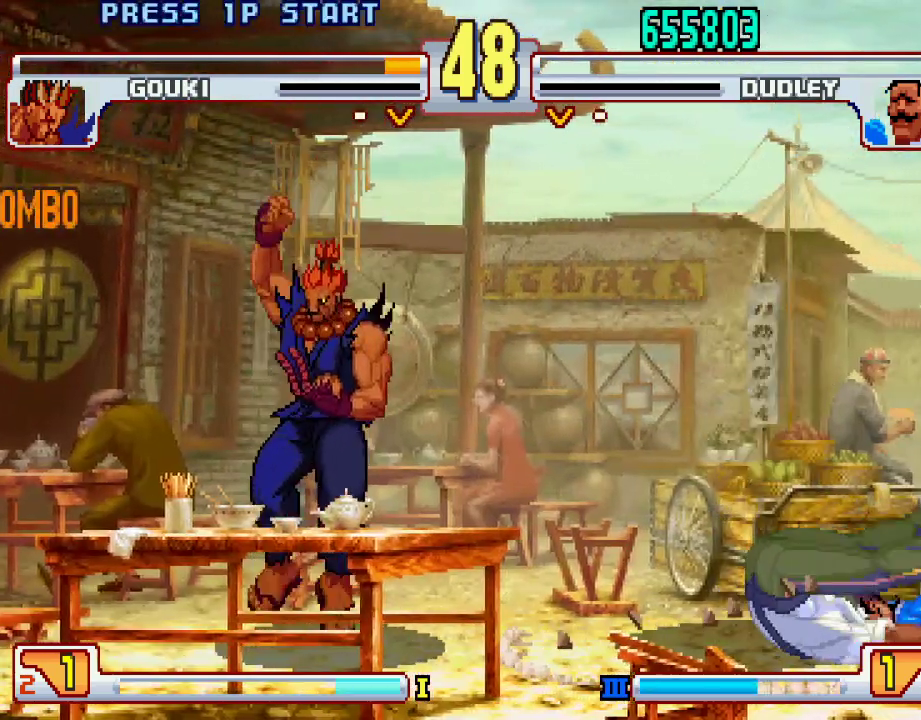
{"buttons": ["SQUARE", "TRIANGLE", "L1"], "left_stick": "center", "events": [[117, "SQUARE", "down"], [133, "L1", "down"], [133, "TRIANGLE", "down"], [150, "CROSS", "down"], [217, "CROSS", "up"], [233, "L1", "up"], [233, "SQUARE", "up"], [233, "TRIANGLE", "up"], [433, "L1", "down"], [433, "SQUARE", "down"], [433, "TRIANGLE", "down"]]}
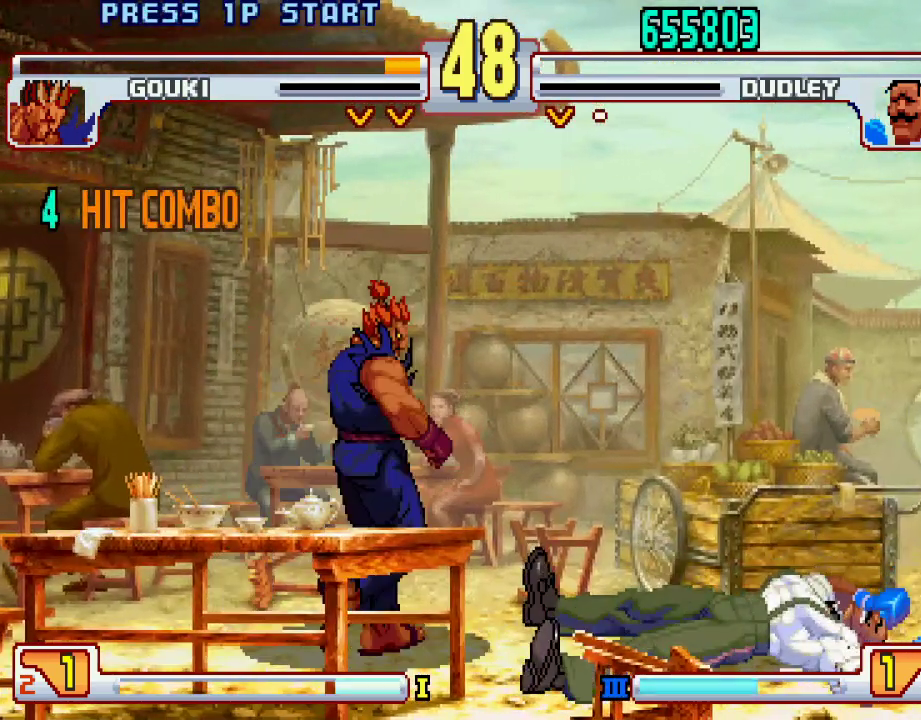
{"buttons": [], "left_stick": "center", "events": [[17, "L1", "up"], [17, "TRIANGLE", "up"], [33, "SQUARE", "up"], [167, "TRIANGLE", "down"], [183, "CROSS", "down"], [183, "SQUARE", "down"], [233, "CROSS", "up"], [233, "TRIANGLE", "up"], [267, "SQUARE", "up"], [367, "L1", "down"], [367, "TRIANGLE", "down"], [383, "SQUARE", "down"], [417, "TRIANGLE", "up"], [433, "L1", "up"], [450, "SQUARE", "up"]]}
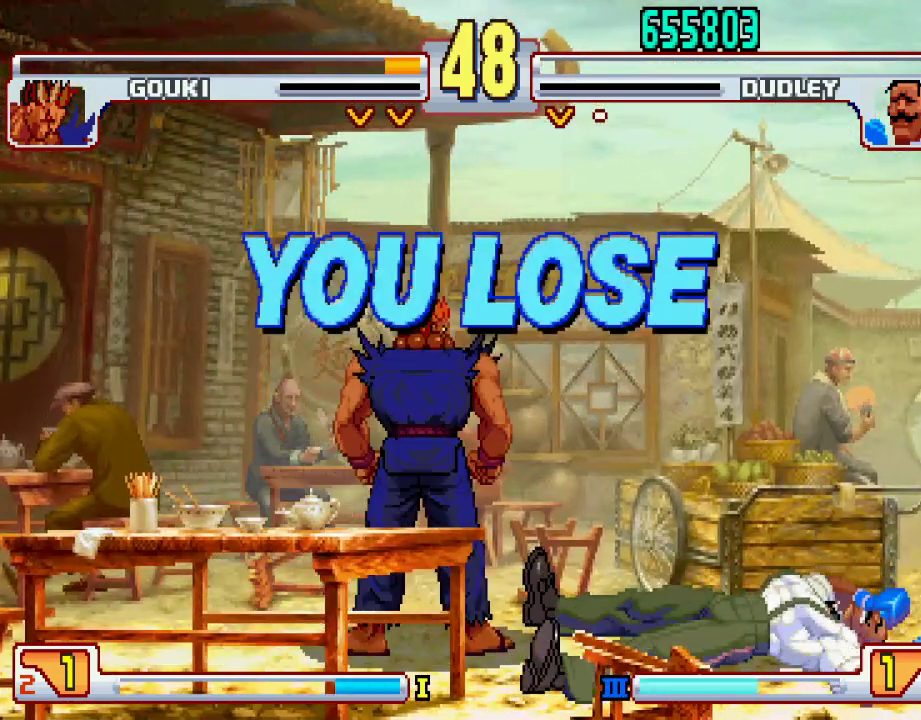
{"buttons": [], "left_stick": "center", "events": []}
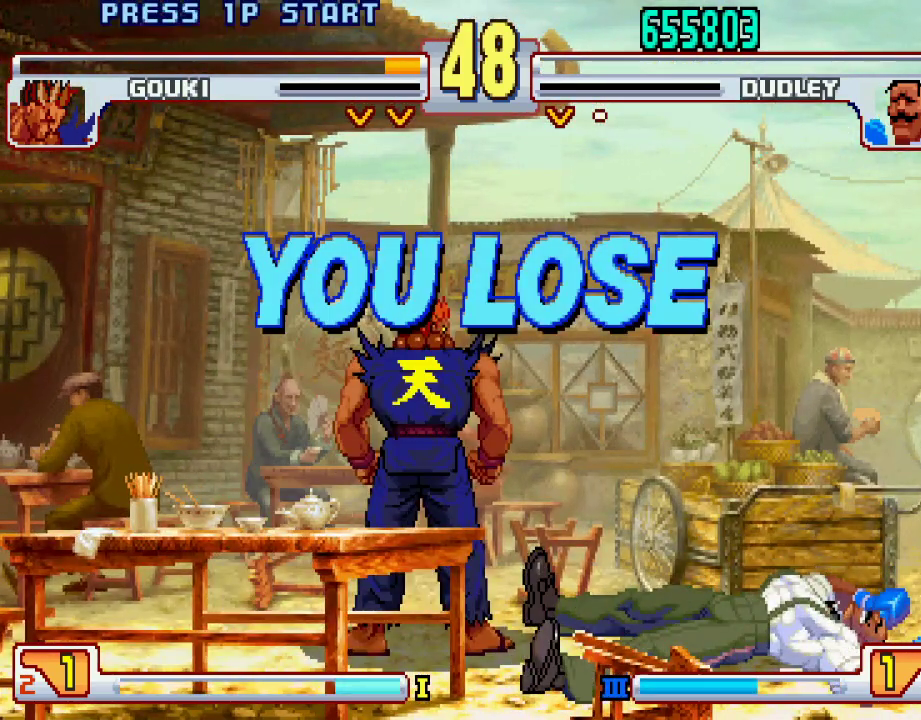
{"buttons": [], "left_stick": "center", "events": []}
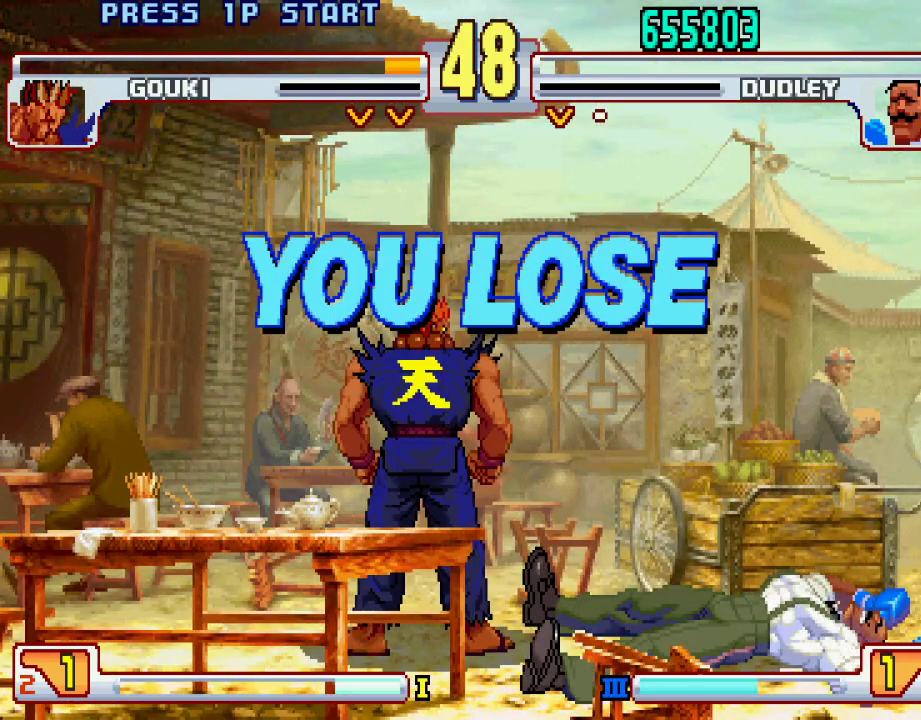
{"buttons": [], "left_stick": "center", "events": []}
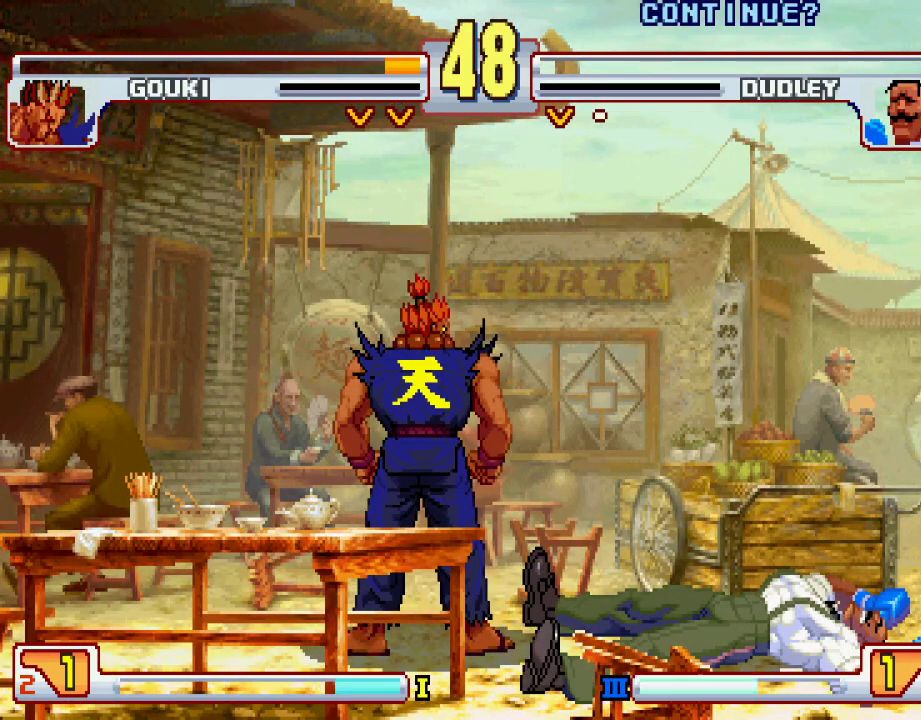
{"buttons": [], "left_stick": "center", "events": []}
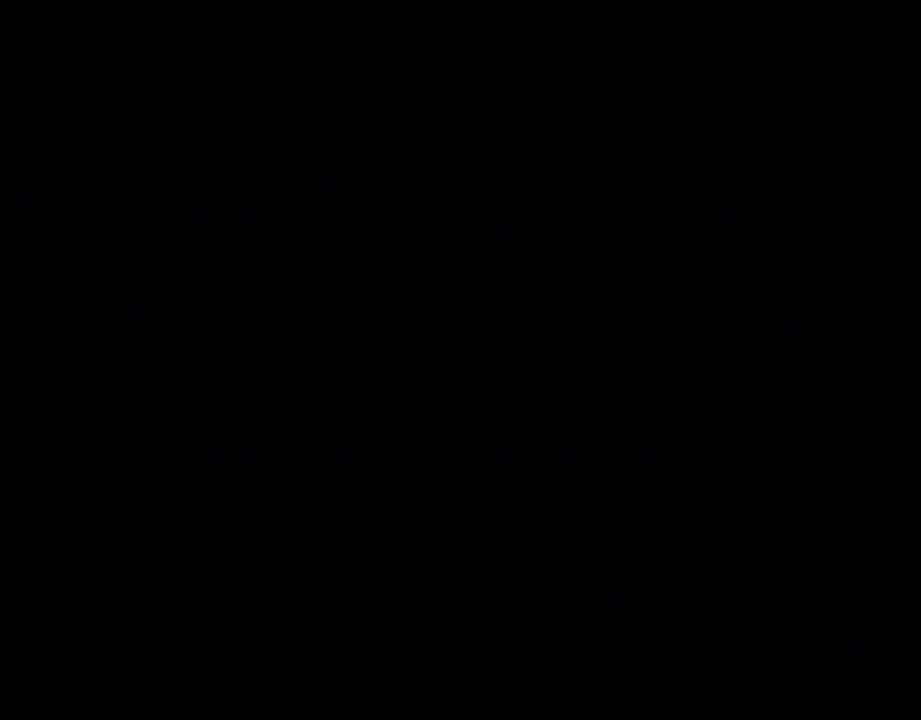
{"buttons": [], "left_stick": "center", "events": []}
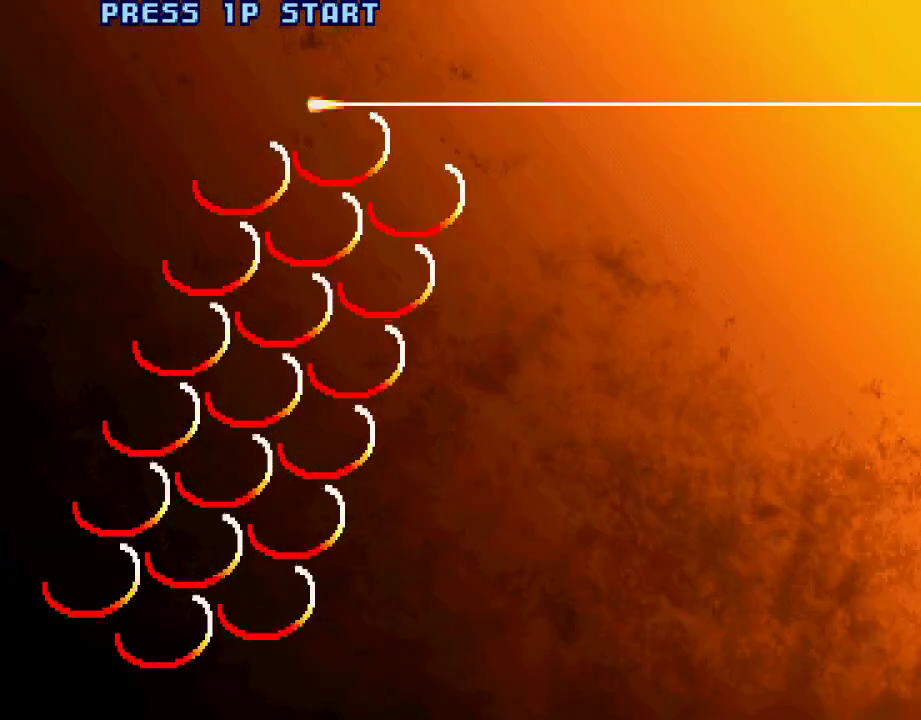
{"buttons": [], "left_stick": "center", "events": []}
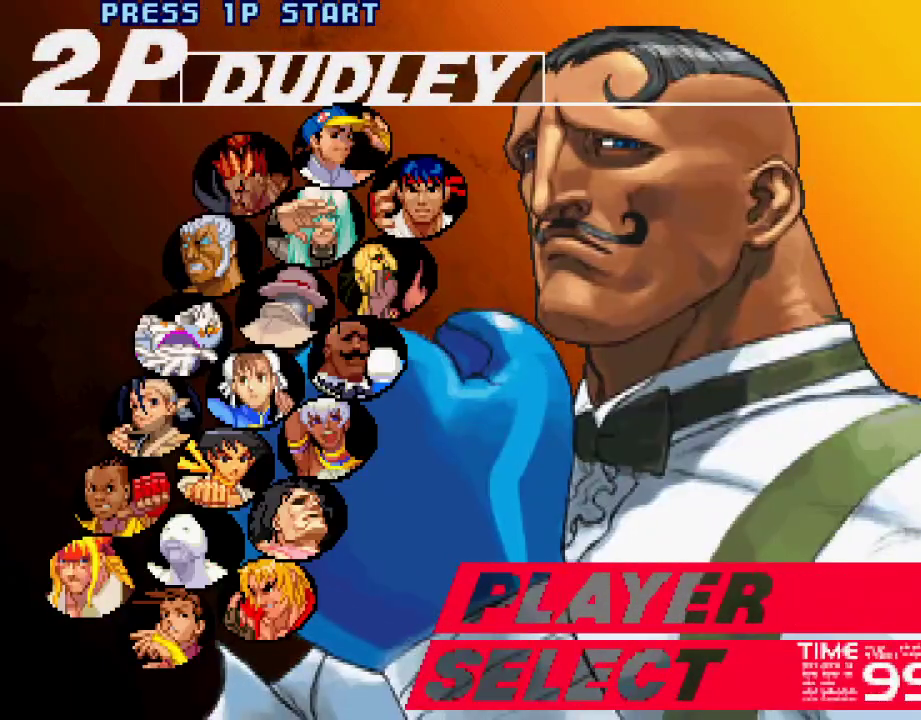
{"buttons": [], "left_stick": "center", "events": []}
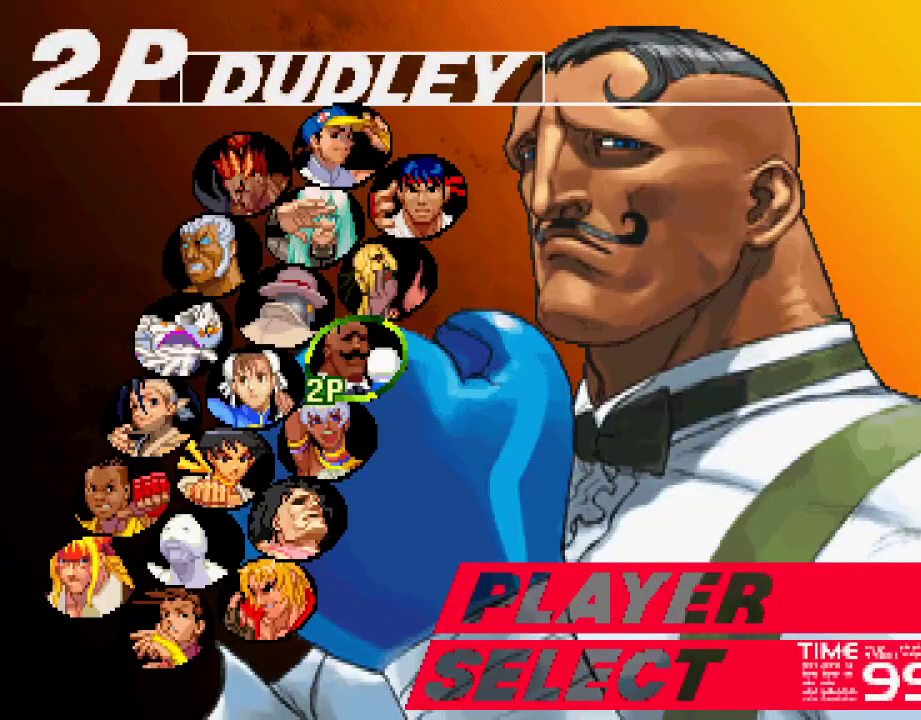
{"buttons": [], "left_stick": "center", "events": [[17, "SQUARE", "down"], [50, "SQUARE", "up"]]}
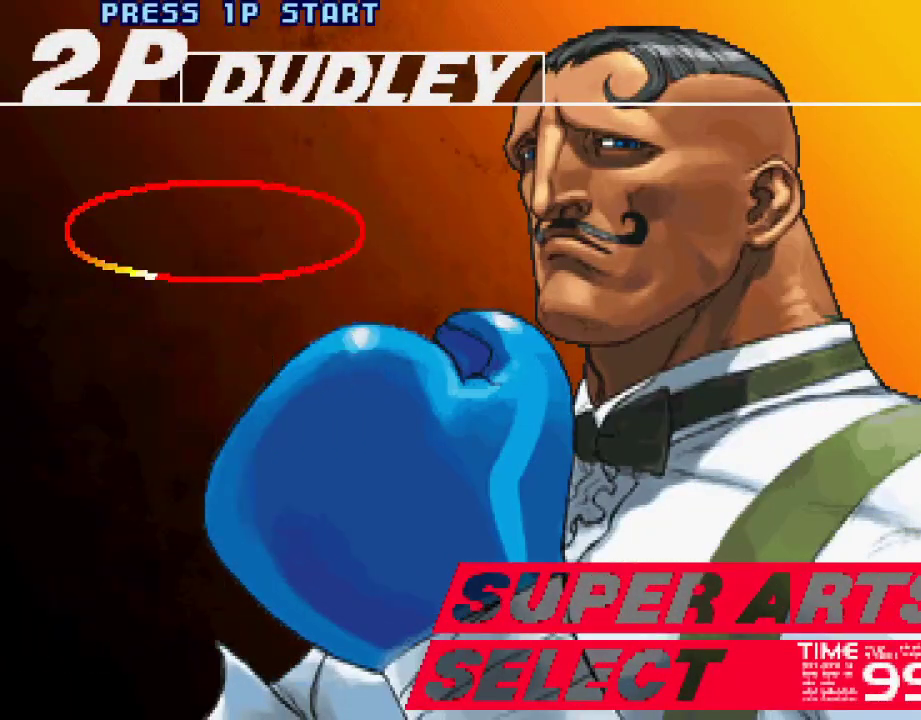
{"buttons": [], "left_stick": "center", "events": []}
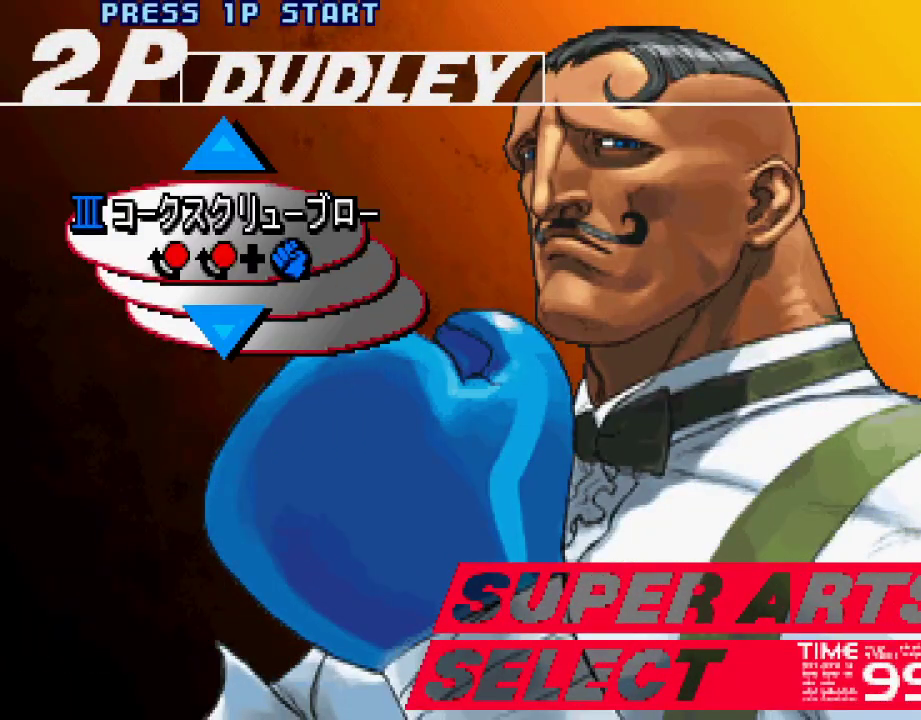
{"buttons": [], "left_stick": "center", "events": []}
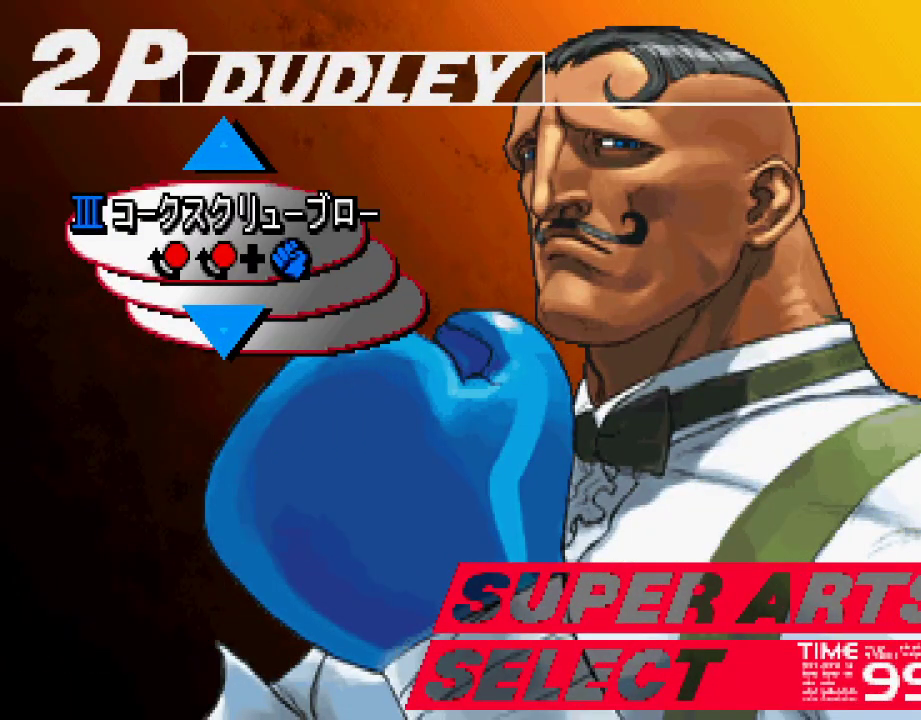
{"buttons": [], "left_stick": "center", "events": [[233, "left_stick", "down"], [383, "left_stick", "center"]]}
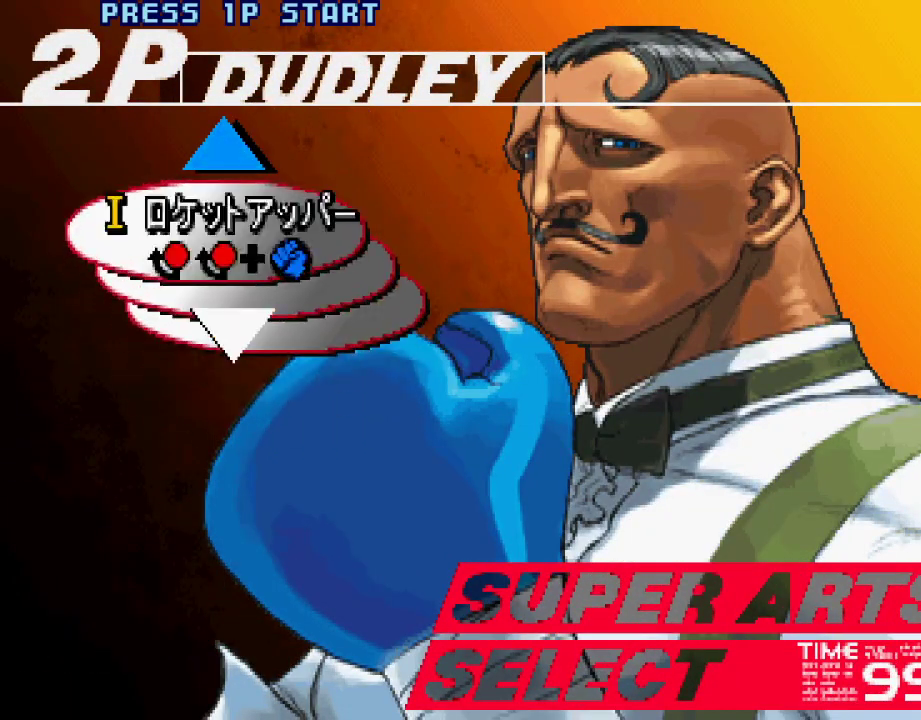
{"buttons": [], "left_stick": "down", "events": [[400, "left_stick", "down"]]}